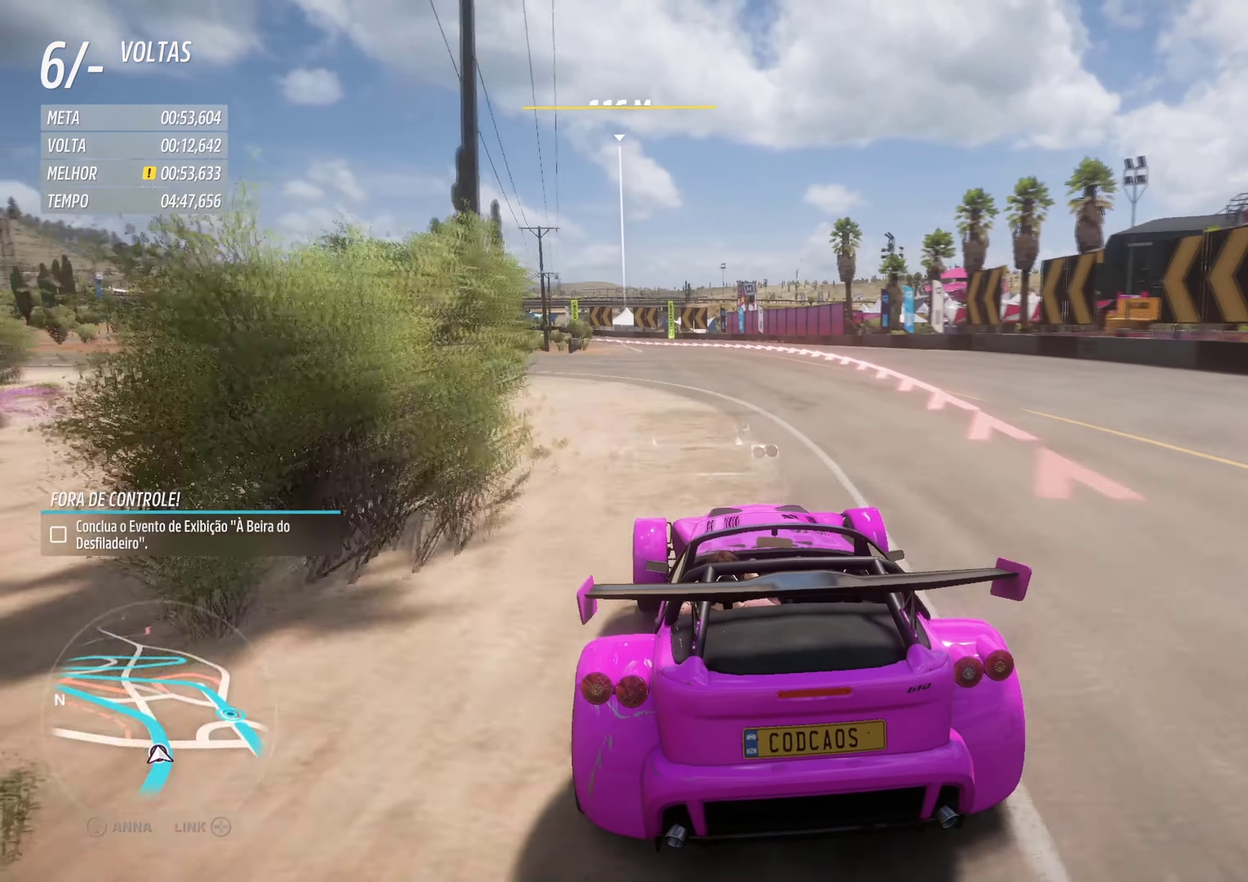
Gameplay with a controller (Xbox layout); each line is a JSON object with the inputs held at the frame after it. "events" lists button and stick changes between this image and that frame as [ms after this image, input, new state], when the widget could be followed in between. Not read: right_stick.
{"buttons": ["R2"], "left_stick": "down-left", "events": []}
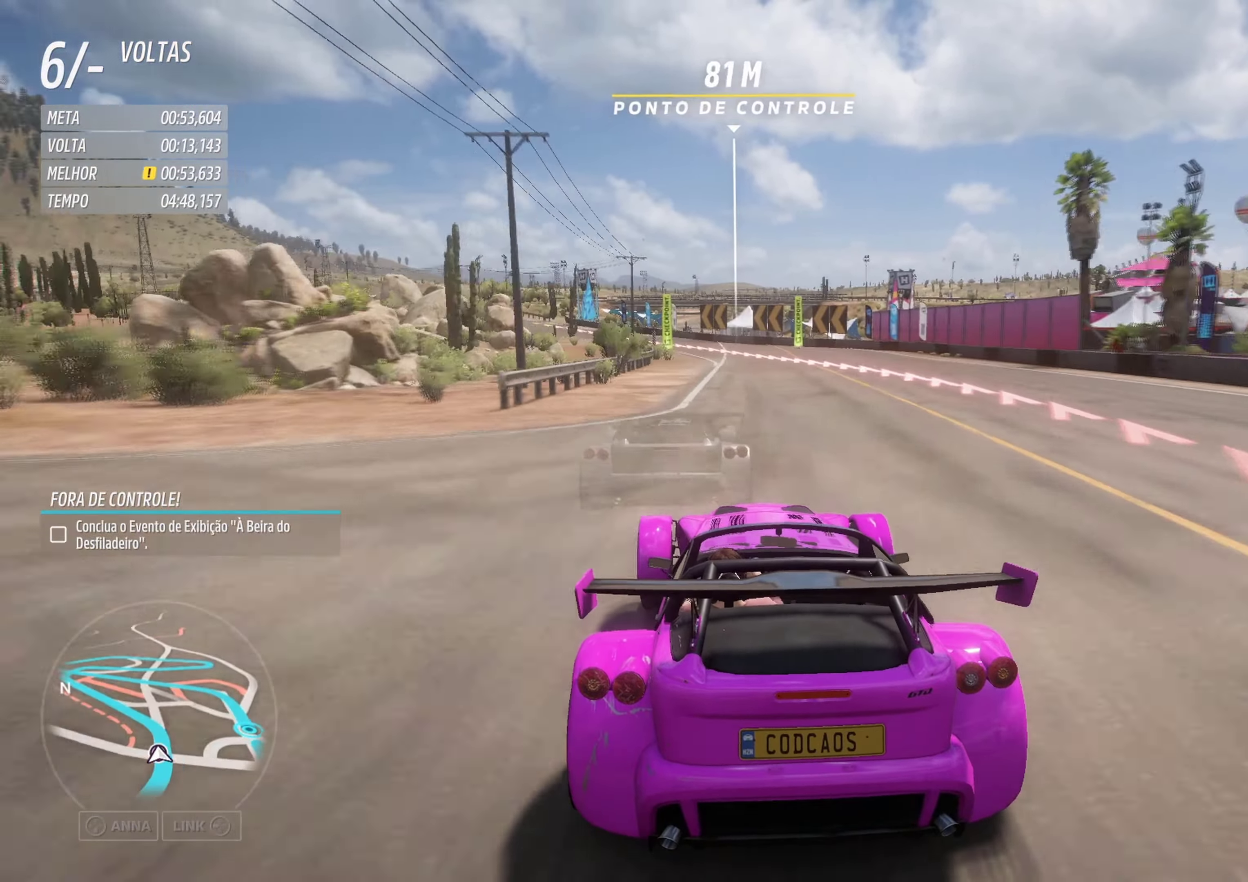
{"buttons": ["R2"], "left_stick": "up-right", "events": [[350, "left_stick", "center"], [500, "left_stick", "up-right"]]}
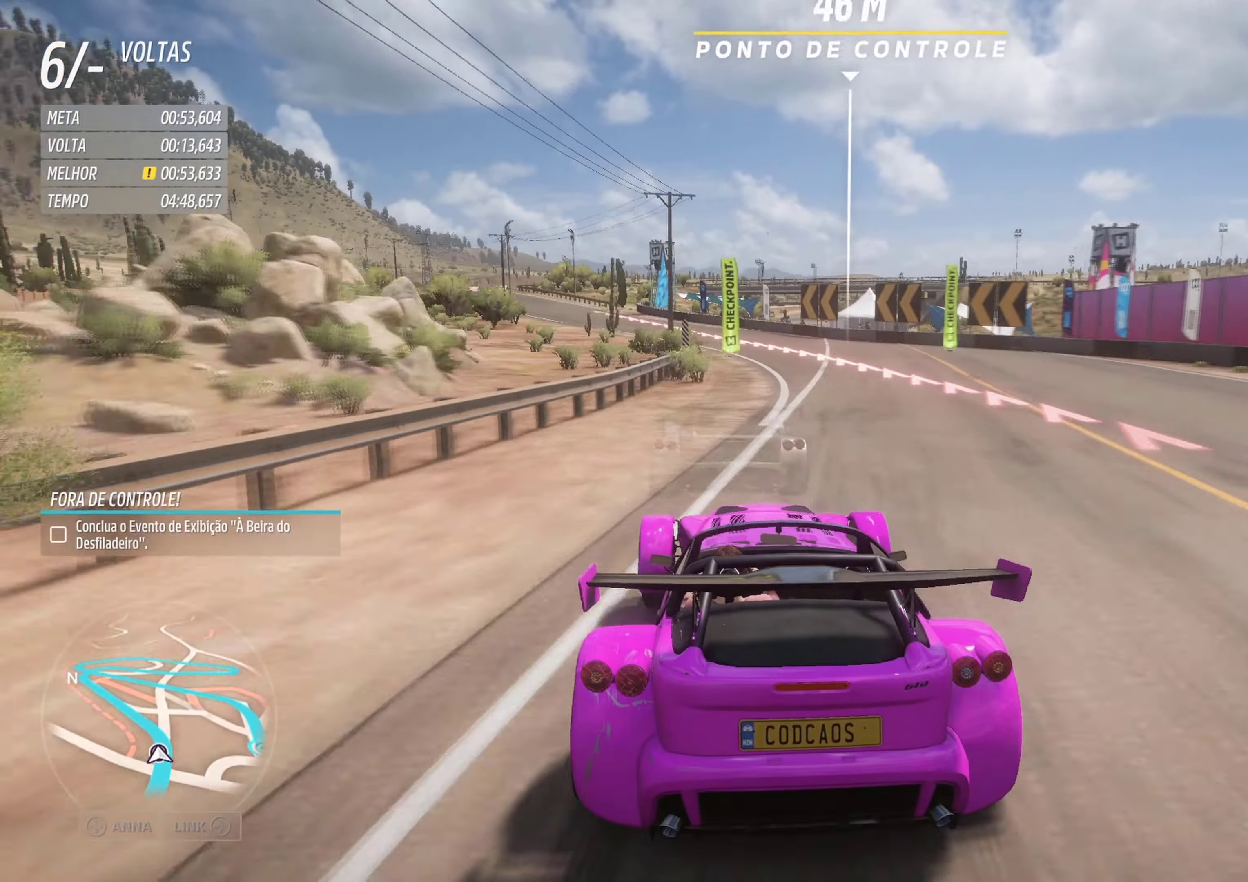
{"buttons": ["R2"], "left_stick": "down-left", "events": [[50, "left_stick", "center"], [100, "left_stick", "left"], [217, "left_stick", "center"], [383, "left_stick", "down-left"]]}
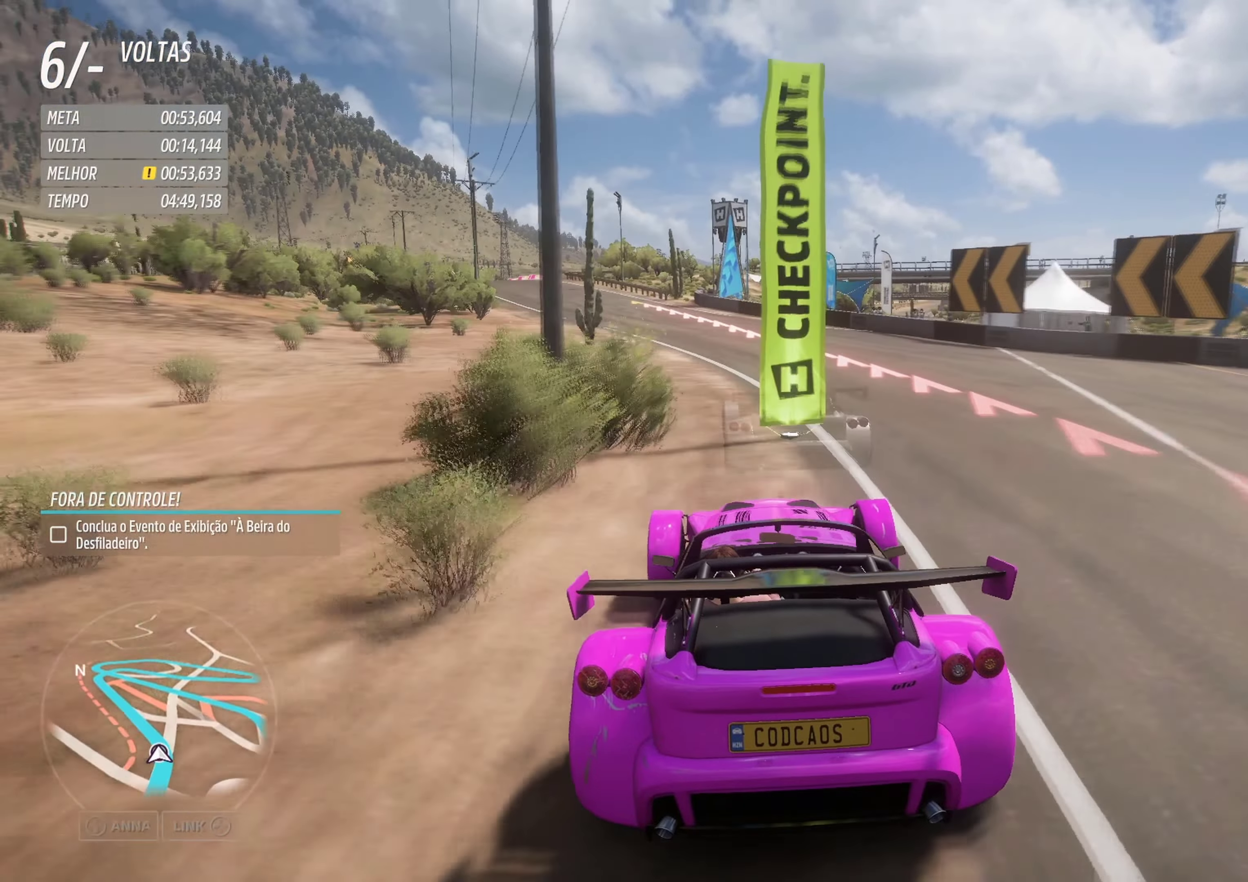
{"buttons": ["R2"], "left_stick": "down-left", "events": []}
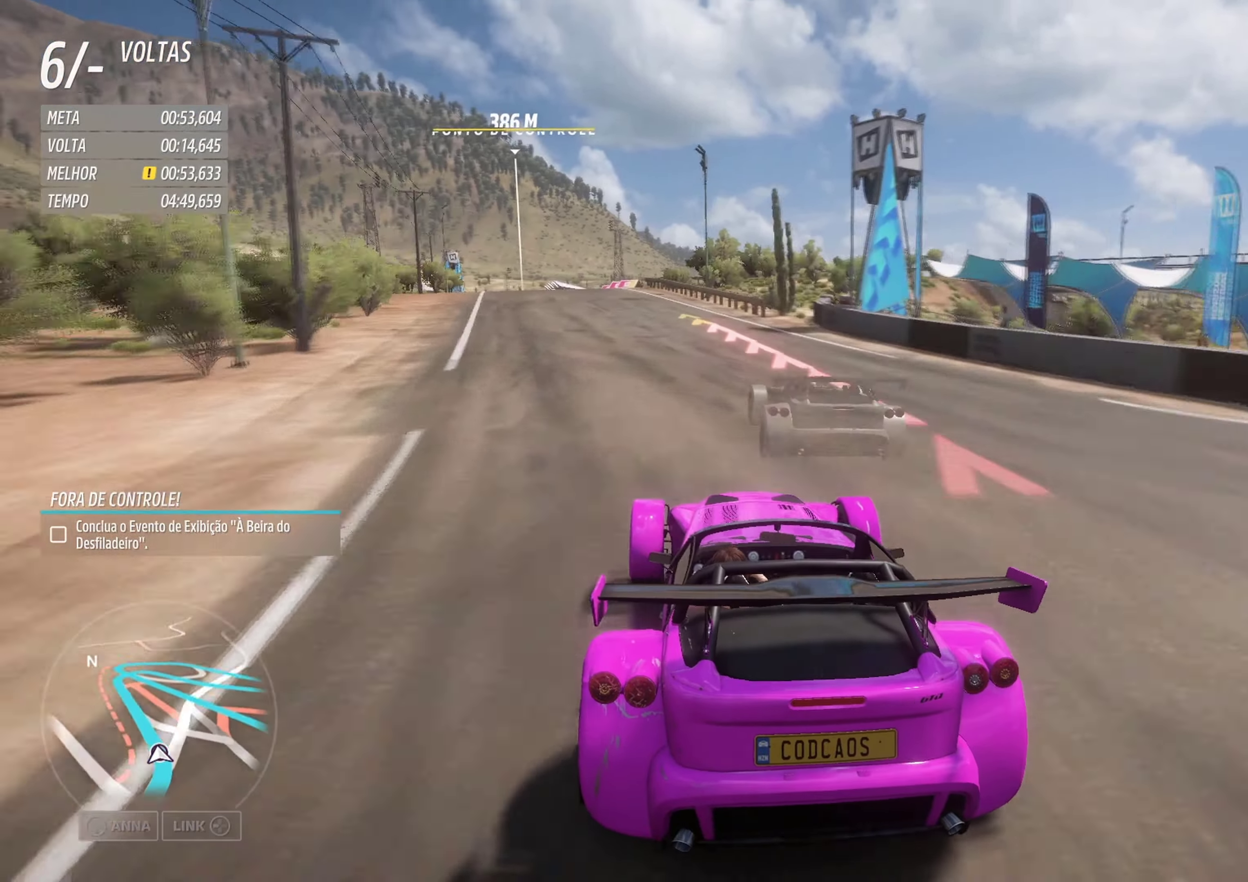
{"buttons": ["R2"], "left_stick": "down-left", "events": []}
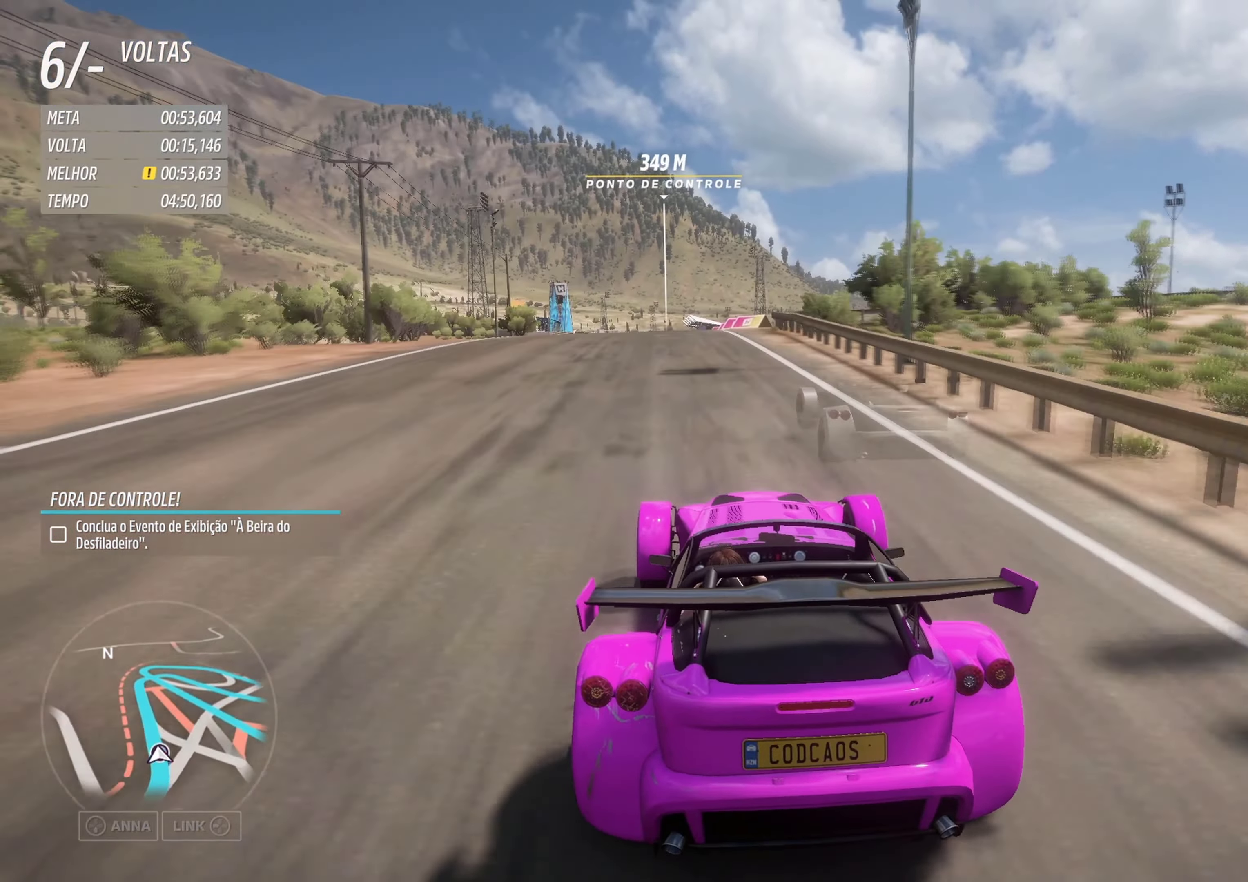
{"buttons": ["R2"], "left_stick": "down-left", "events": [[200, "left_stick", "center"], [333, "left_stick", "down-left"]]}
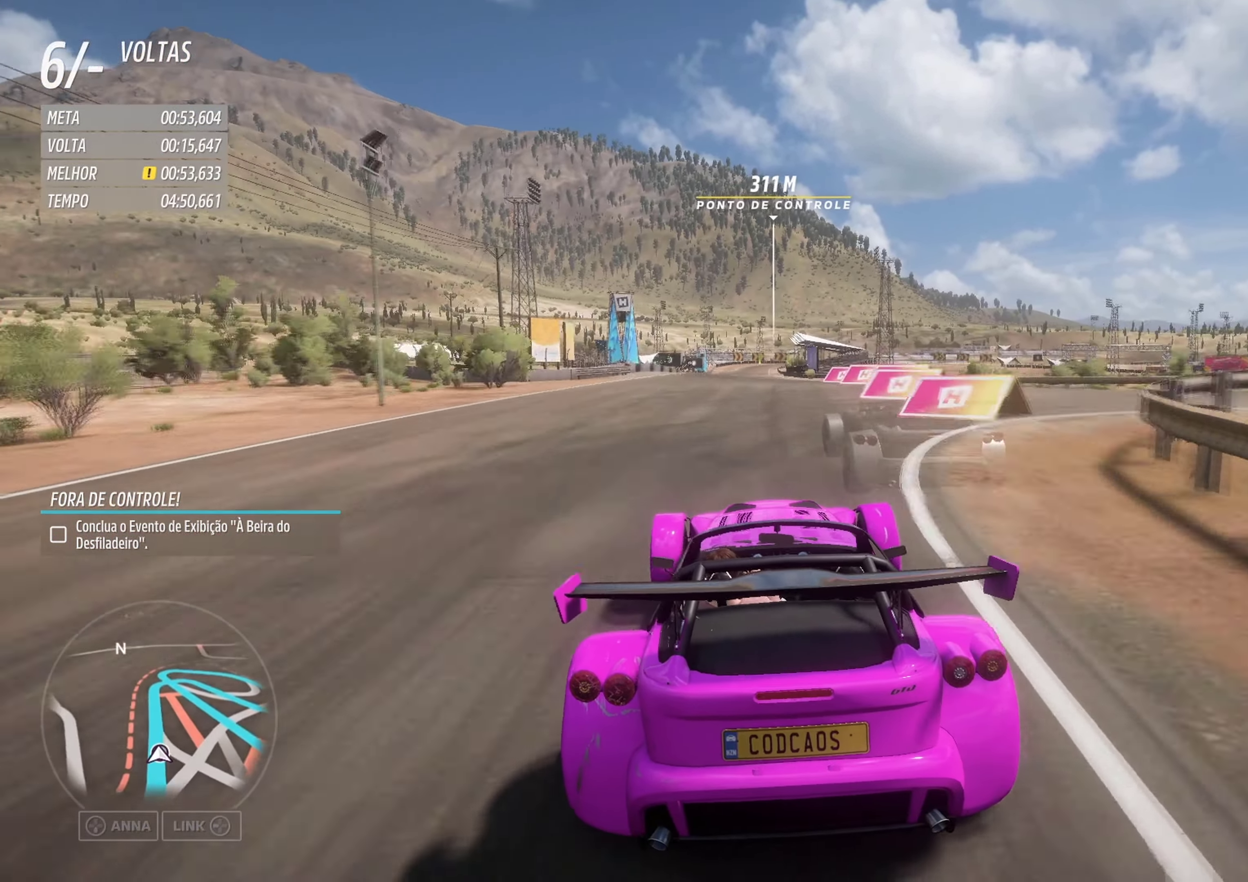
{"buttons": ["R2"], "left_stick": "down-left", "events": [[350, "left_stick", "center"], [483, "left_stick", "down-left"]]}
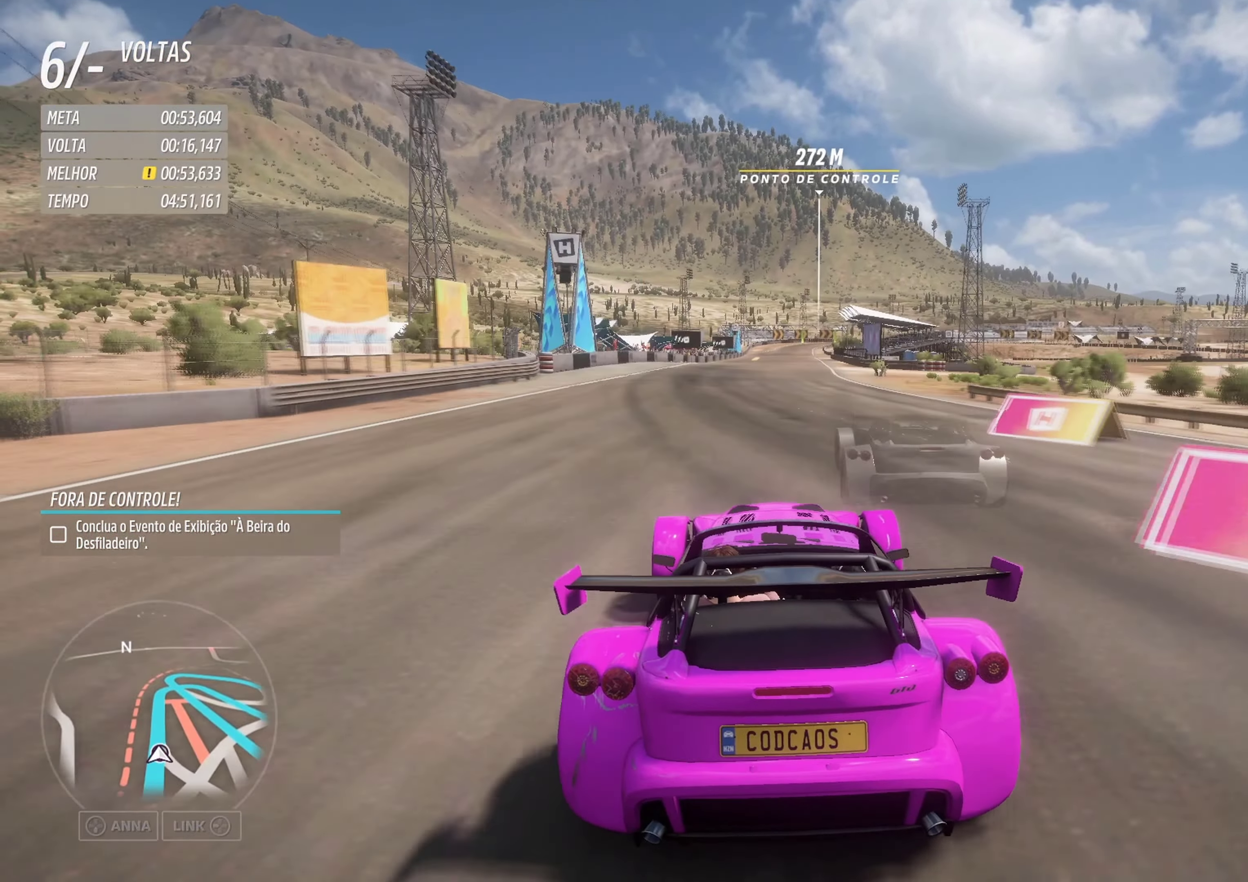
{"buttons": ["R2"], "left_stick": "down-left", "events": [[117, "left_stick", "center"], [450, "left_stick", "down-left"]]}
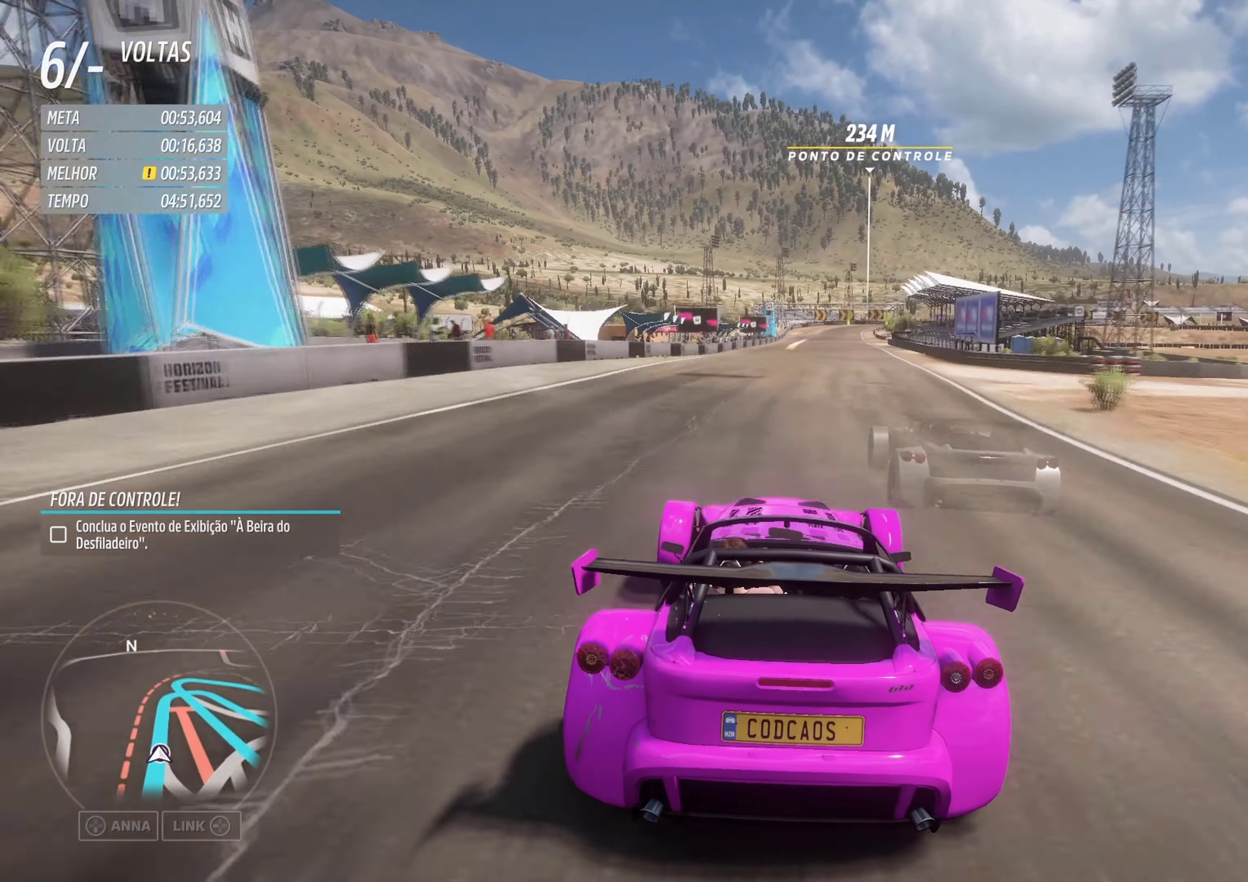
{"buttons": ["R2"], "left_stick": "down-left", "events": [[67, "left_stick", "center"], [500, "left_stick", "down-left"]]}
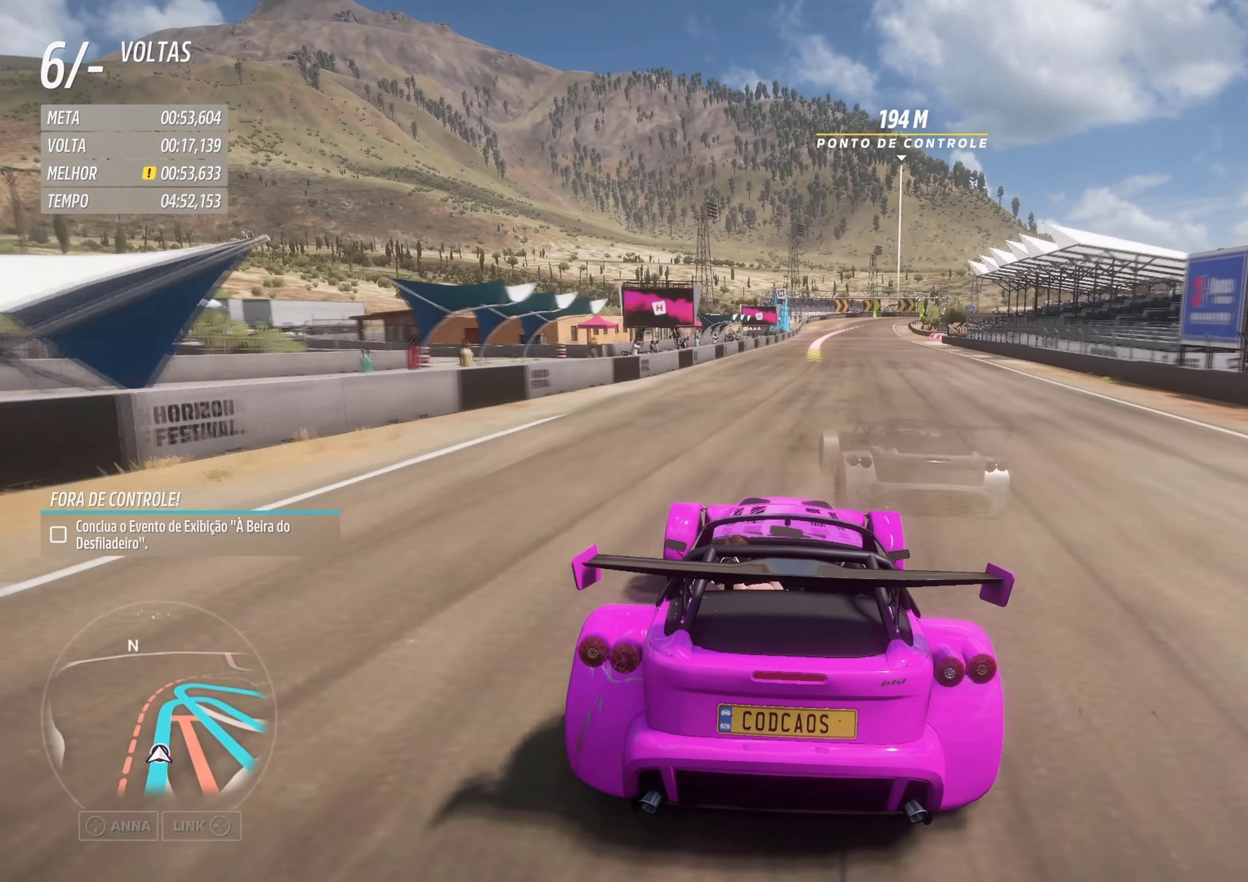
{"buttons": ["R2"], "left_stick": "center", "events": [[117, "left_stick", "center"]]}
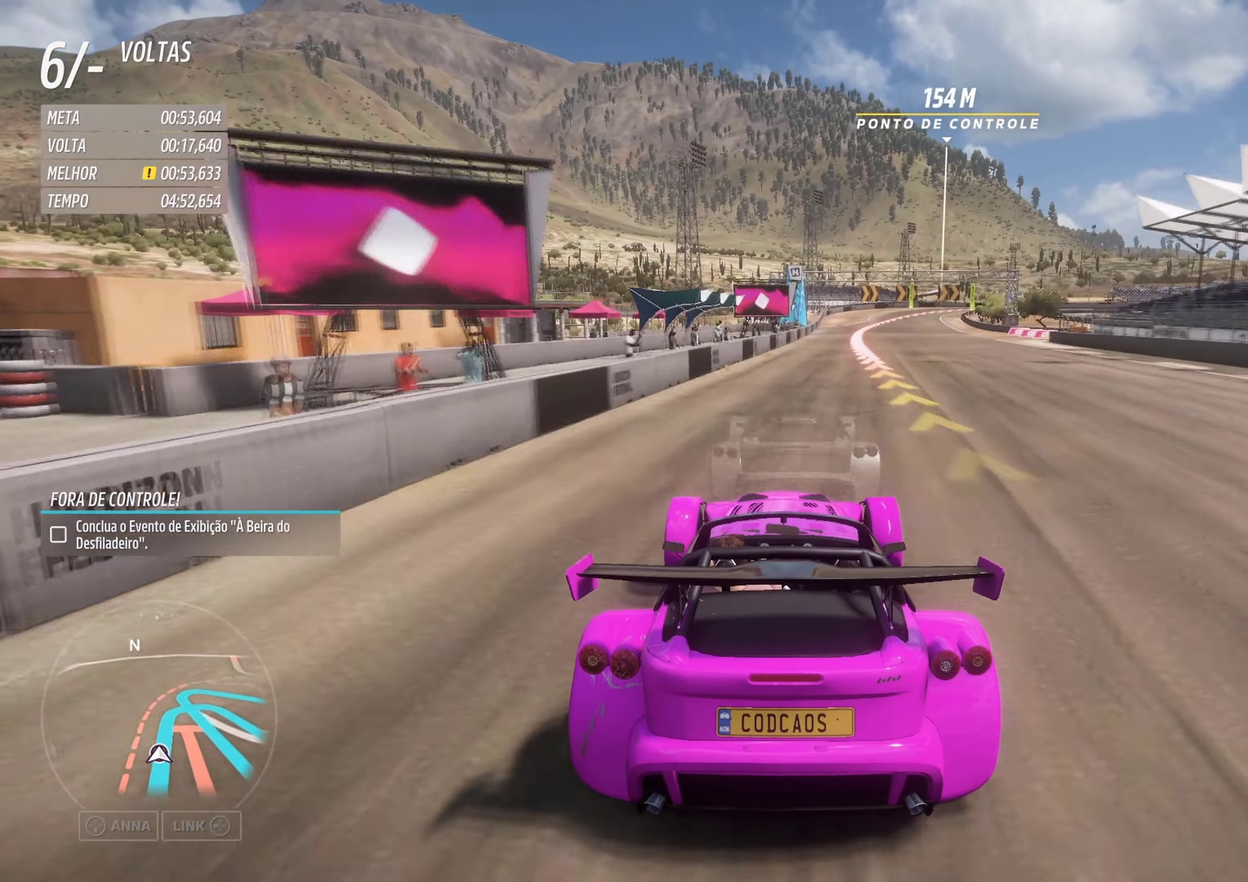
{"buttons": ["L2"], "left_stick": "right", "events": [[67, "left_stick", "right"], [367, "L2", "down"], [467, "R2", "up"]]}
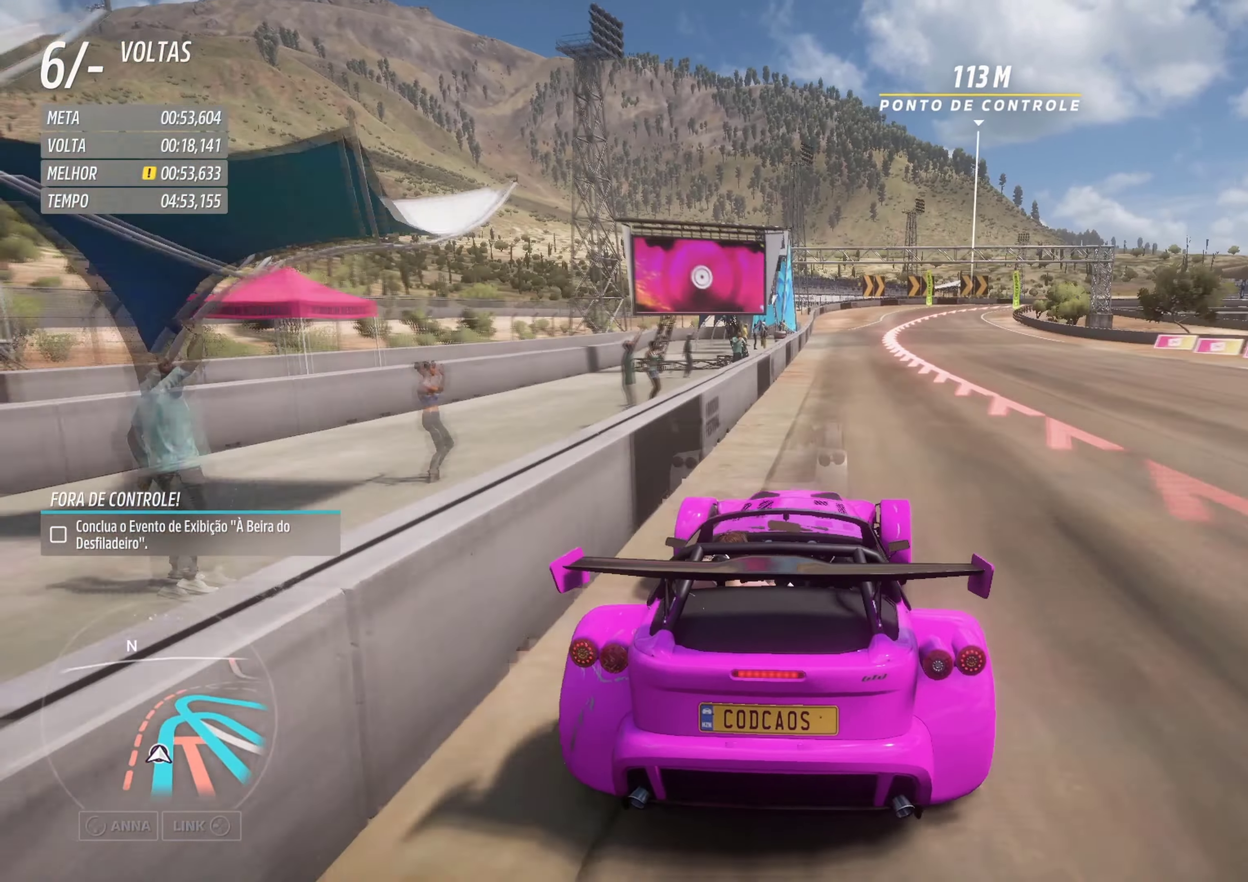
{"buttons": ["L2"], "left_stick": "right", "events": []}
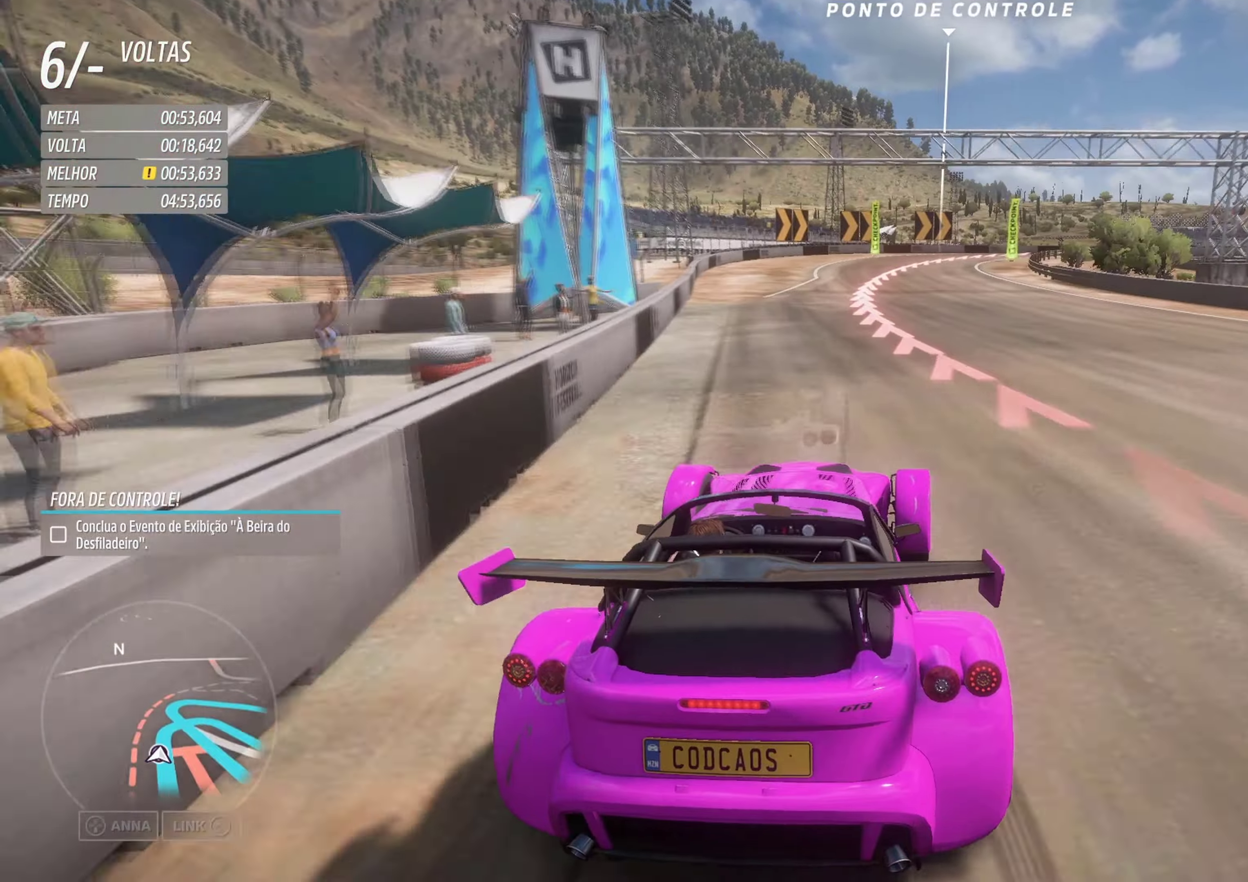
{"buttons": ["L2"], "left_stick": "right", "events": []}
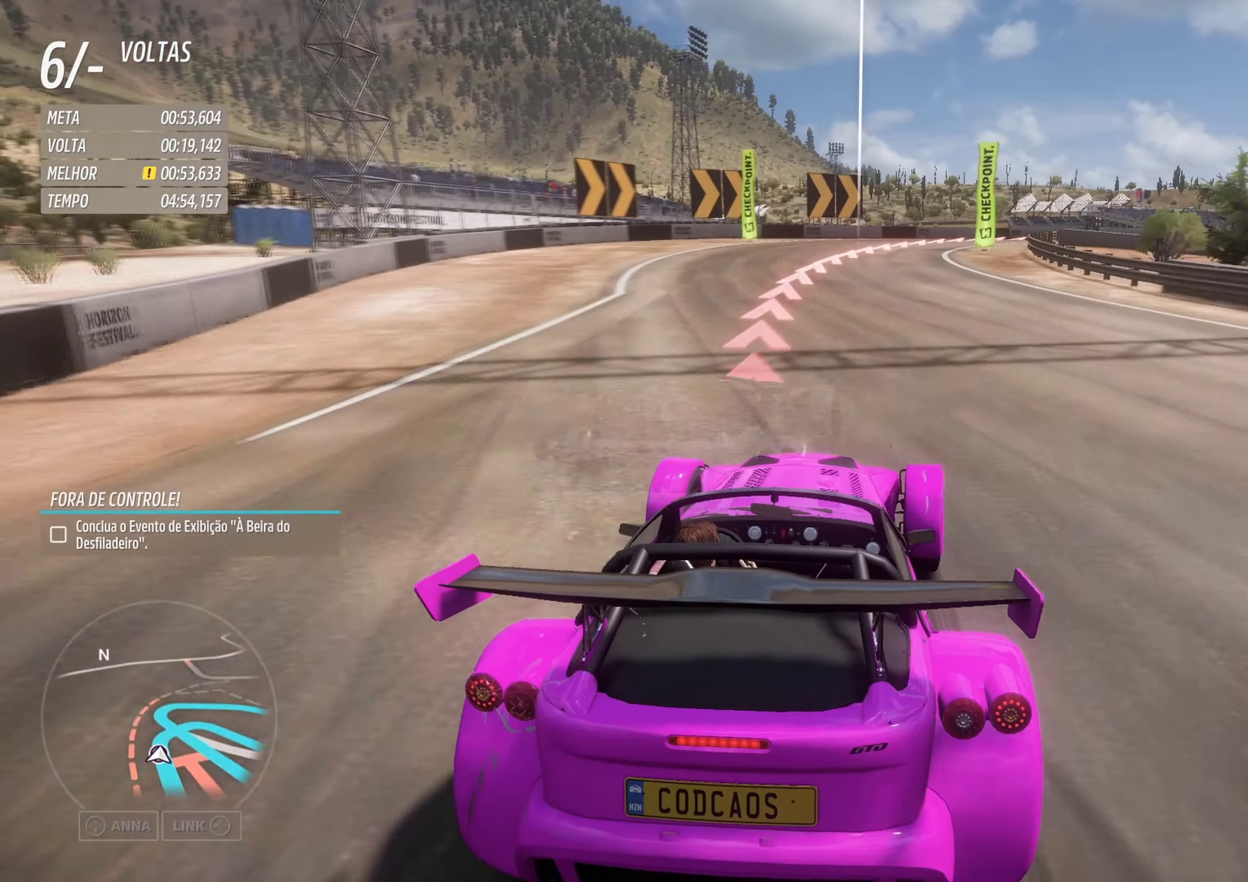
{"buttons": [], "left_stick": "right", "events": [[300, "R2", "down"], [317, "R2", "up"], [400, "L2", "up"]]}
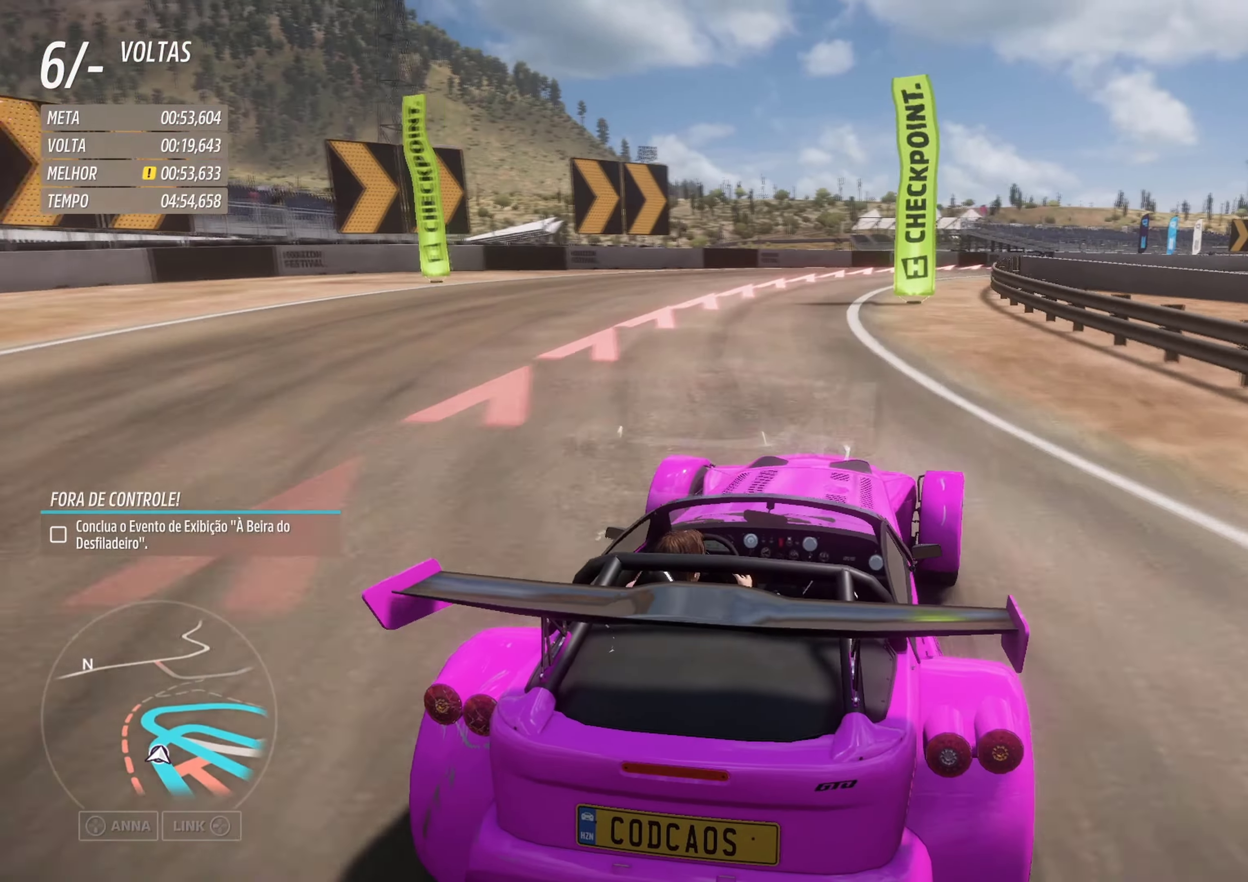
{"buttons": [], "left_stick": "right", "events": [[117, "L2", "down"], [267, "L2", "up"]]}
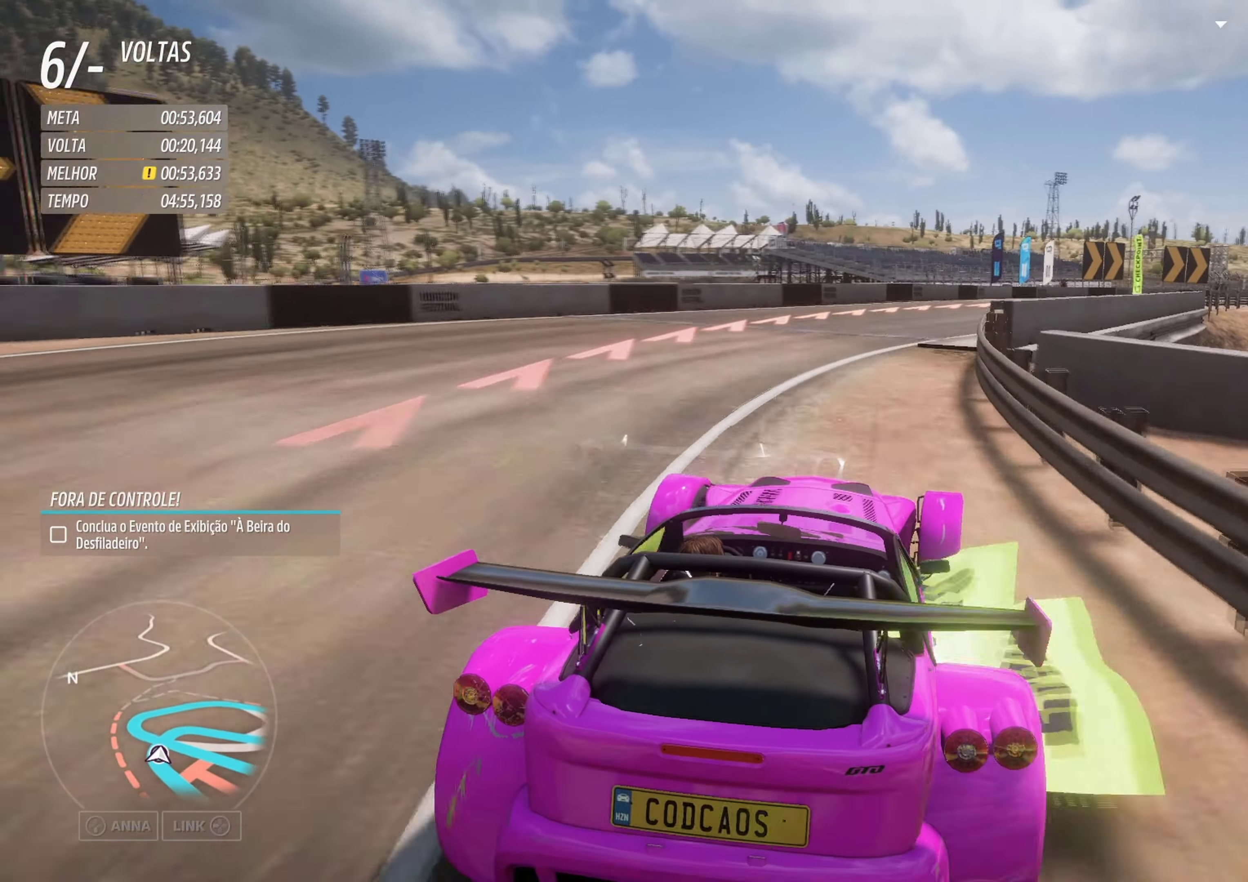
{"buttons": [], "left_stick": "right", "events": []}
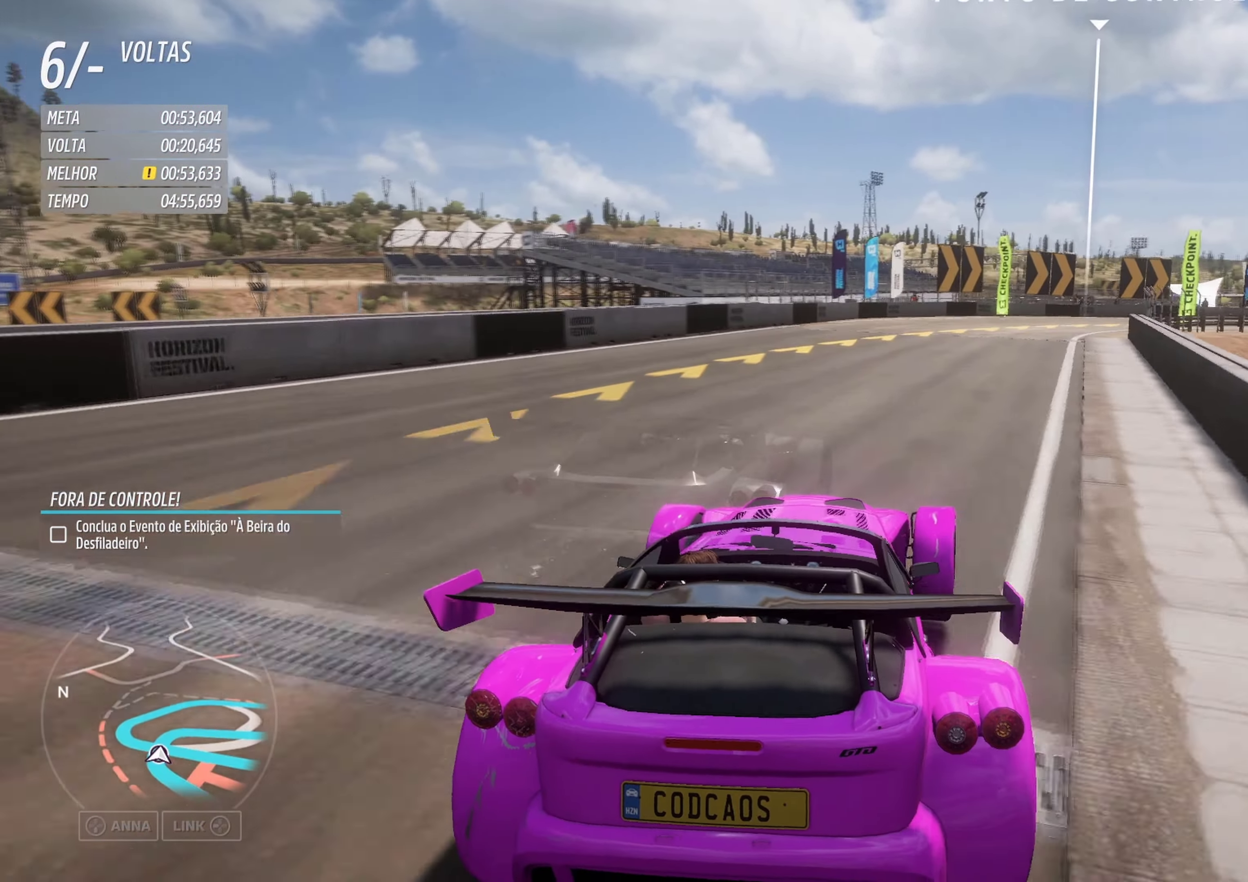
{"buttons": ["R2"], "left_stick": "right", "events": [[400, "R2", "down"]]}
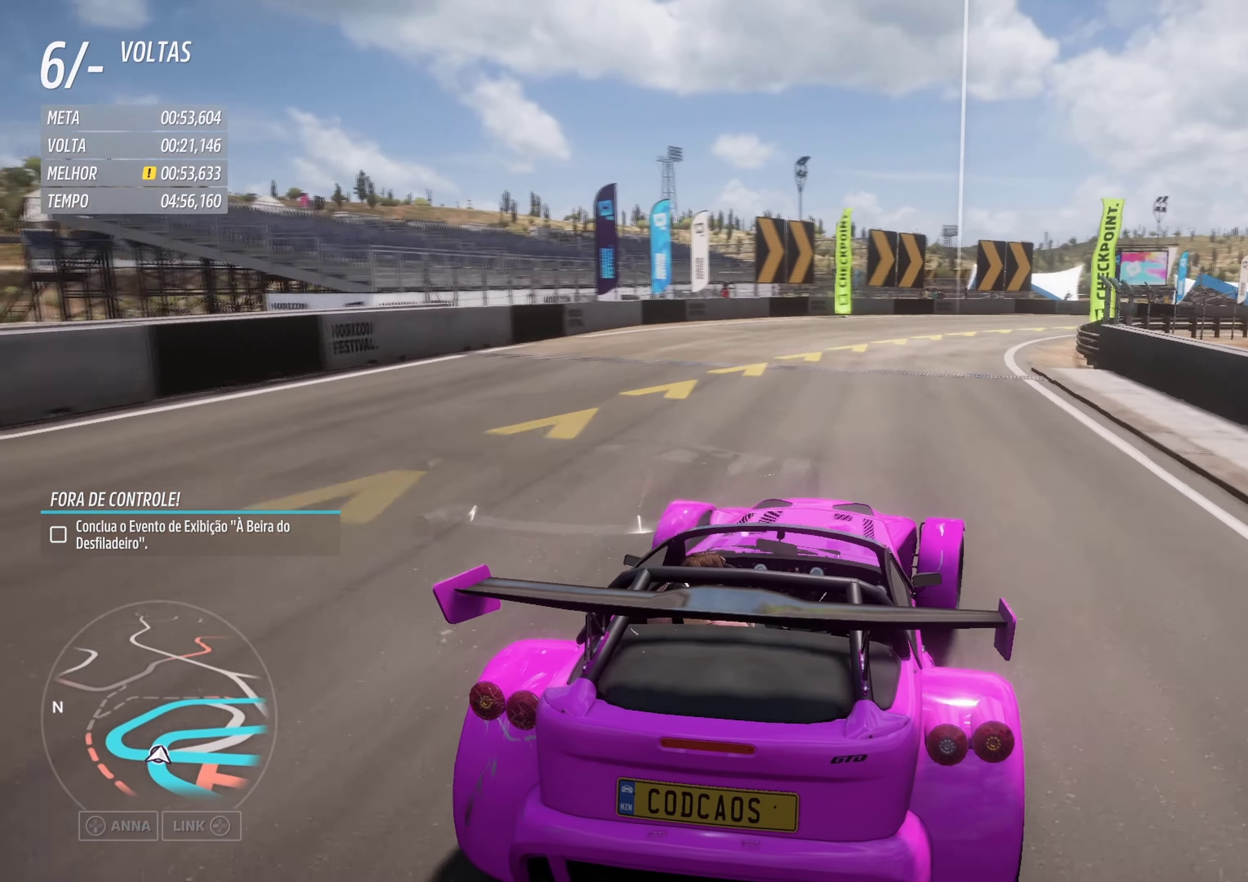
{"buttons": ["R2"], "left_stick": "right", "events": [[84, "R2", "up"], [384, "R2", "down"]]}
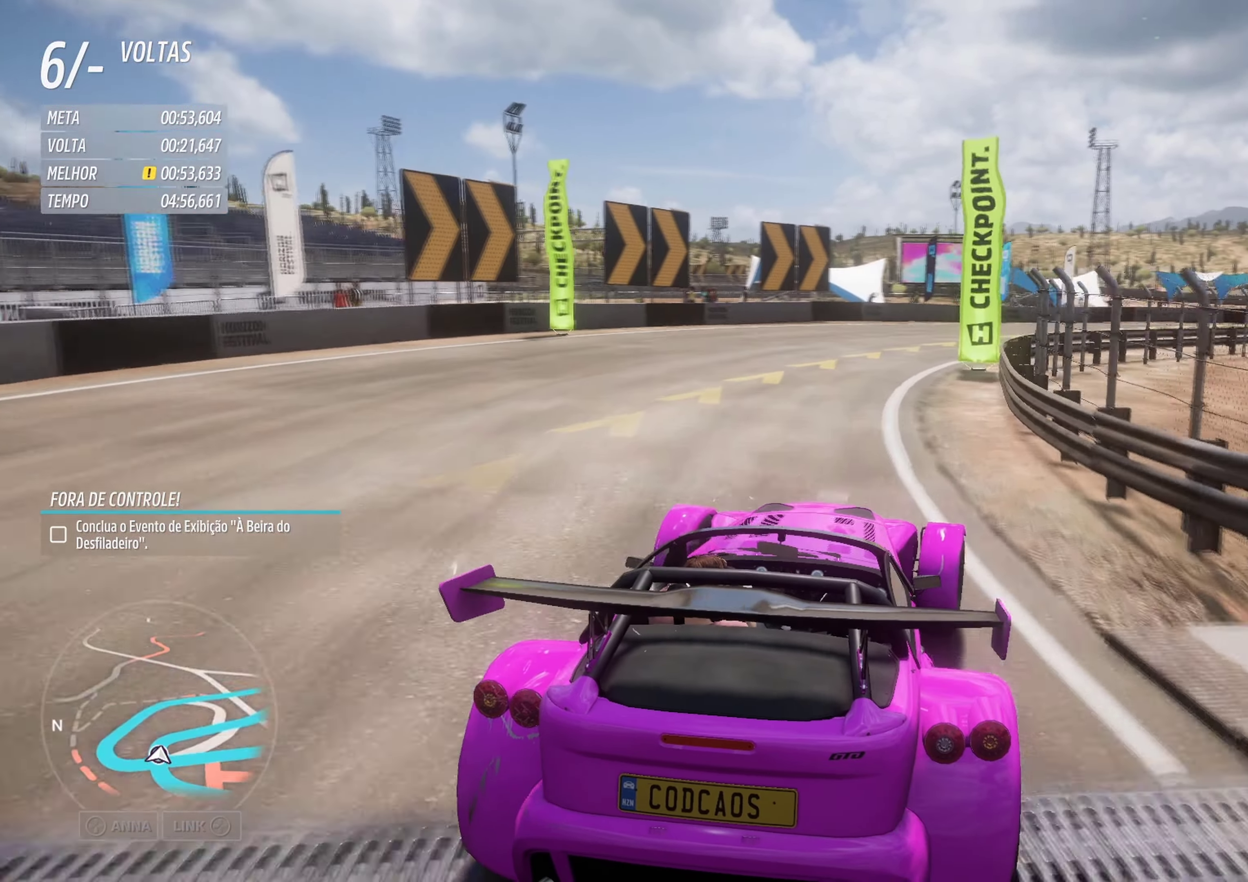
{"buttons": ["R2"], "left_stick": "up-right", "events": [[234, "left_stick", "up-right"]]}
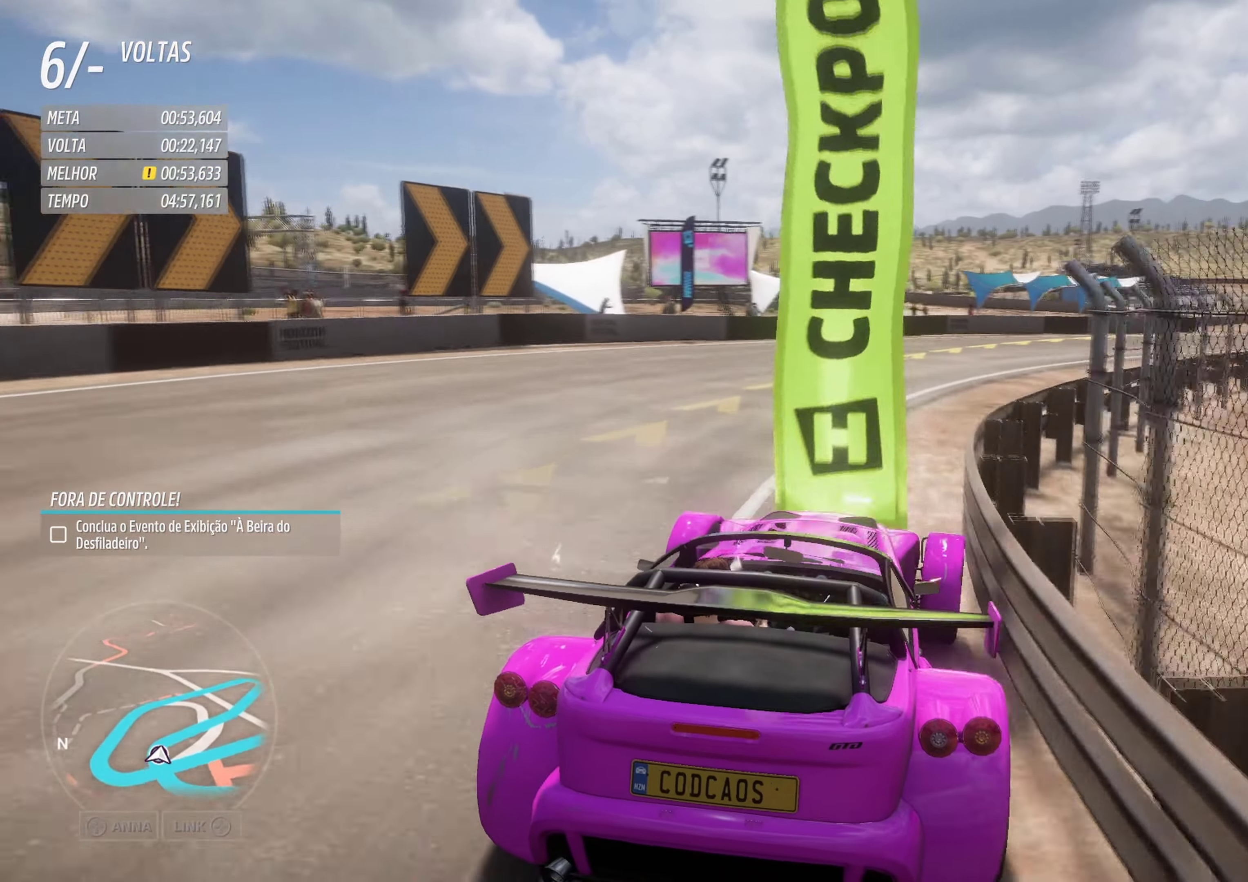
{"buttons": ["R2"], "left_stick": "right", "events": [[234, "left_stick", "center"], [334, "left_stick", "right"]]}
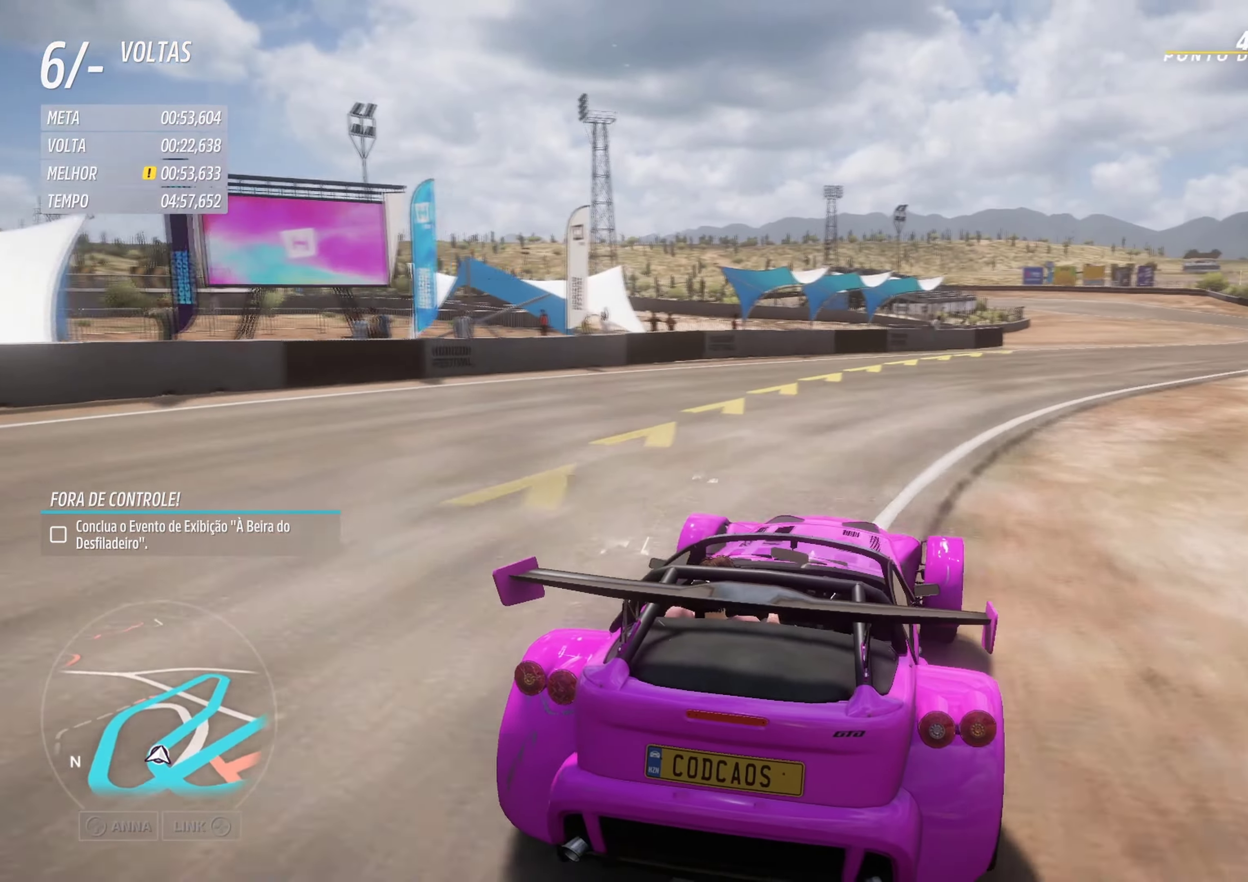
{"buttons": ["R2"], "left_stick": "center", "events": [[100, "left_stick", "center"], [367, "left_stick", "up-right"], [467, "left_stick", "center"]]}
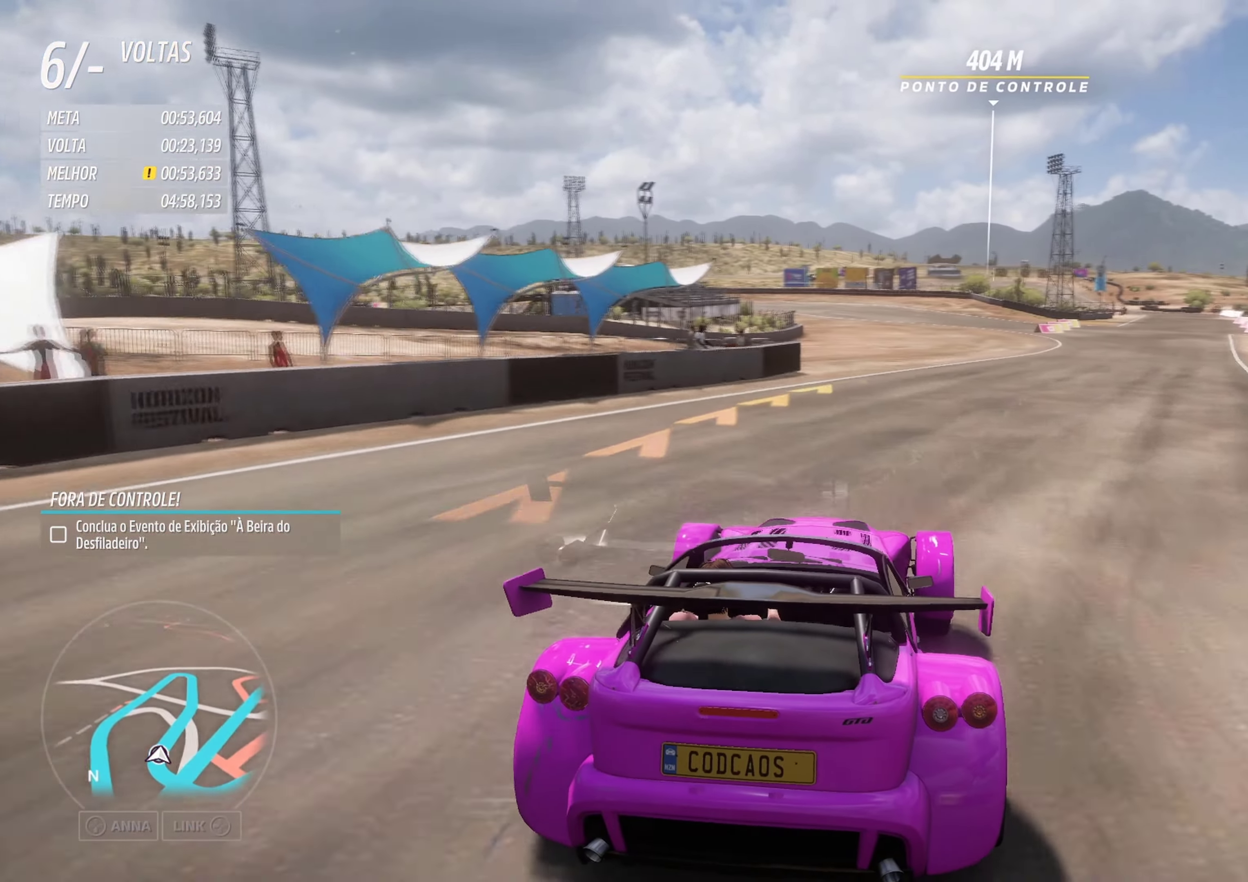
{"buttons": ["R2"], "left_stick": "center", "events": [[17, "left_stick", "down-left"], [117, "left_stick", "center"], [167, "left_stick", "up-right"], [450, "left_stick", "center"]]}
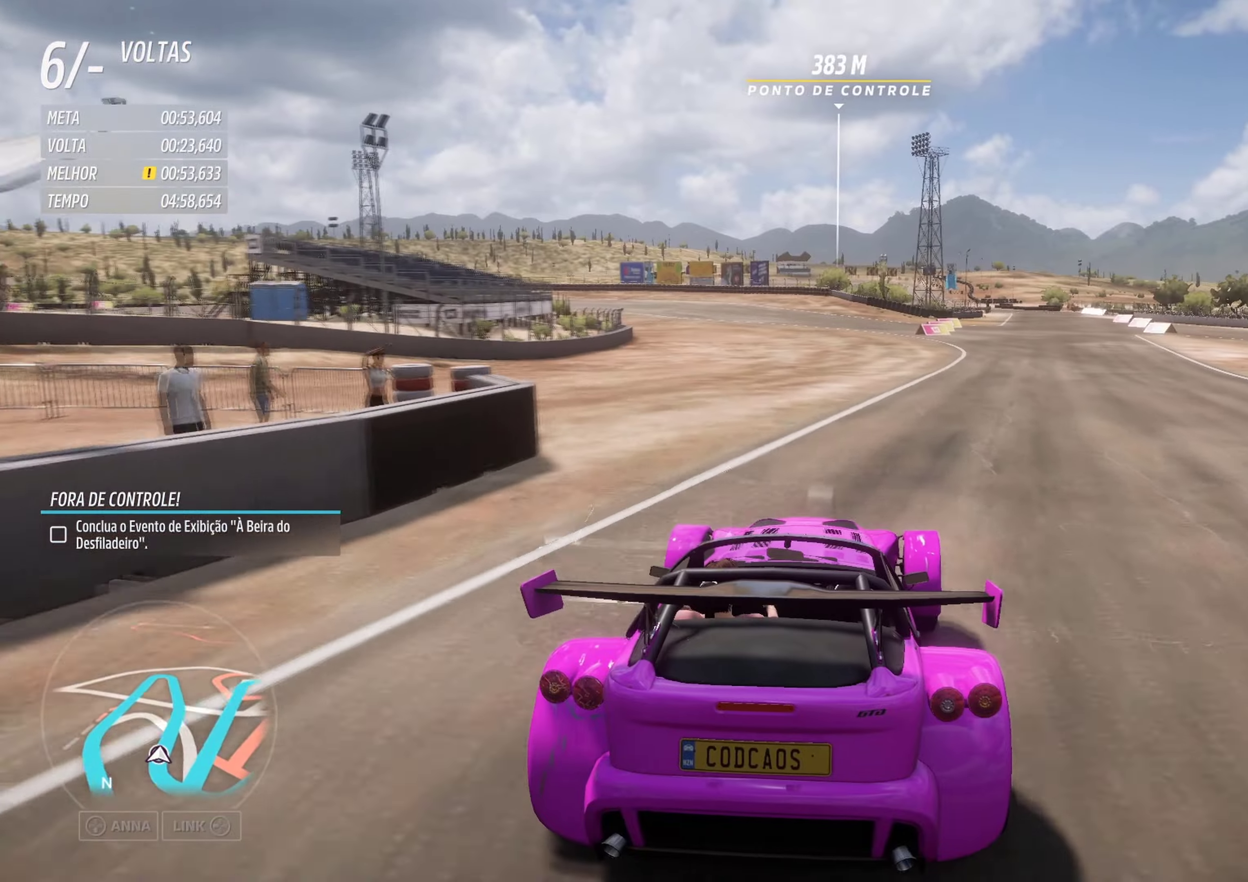
{"buttons": ["R2"], "left_stick": "up-right", "events": [[383, "left_stick", "up-right"]]}
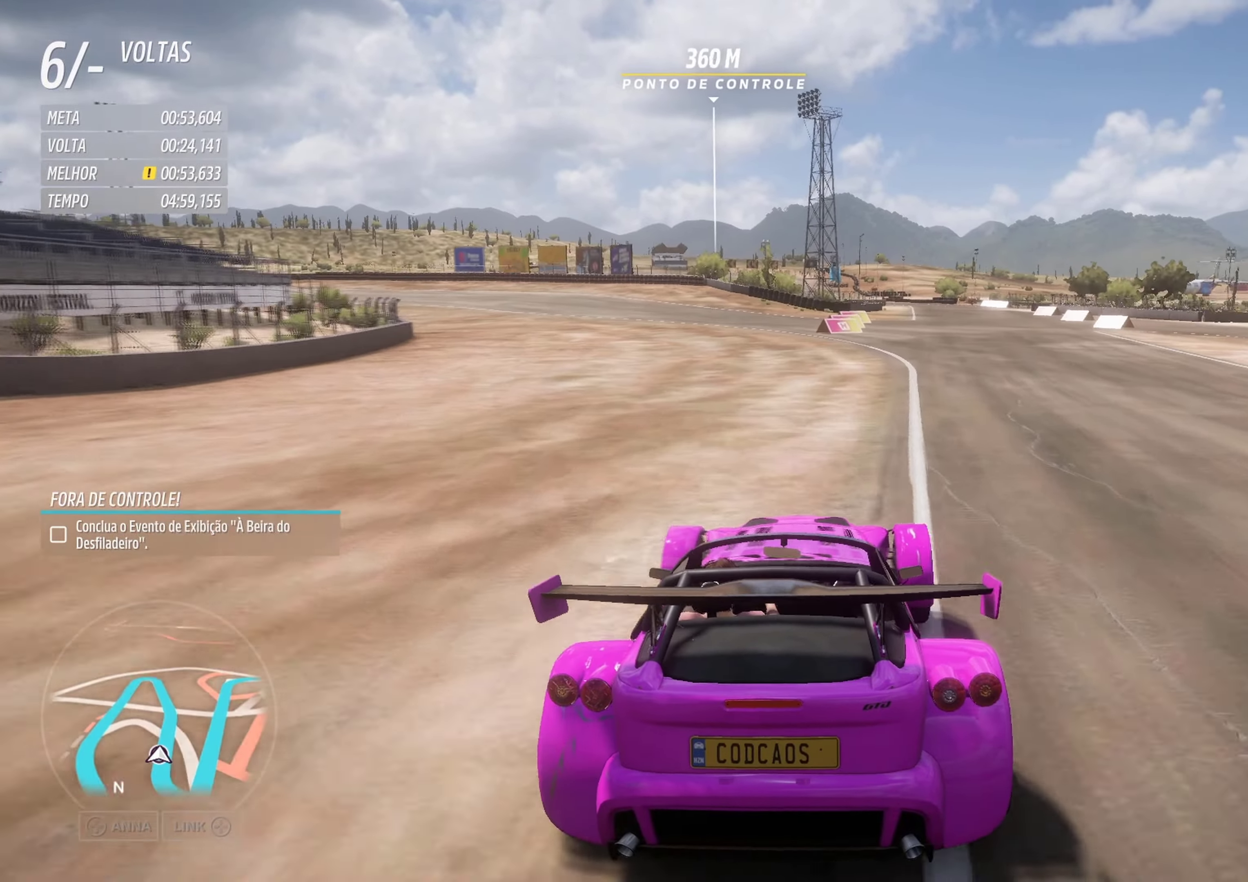
{"buttons": ["R2"], "left_stick": "center", "events": [[33, "left_stick", "center"], [266, "left_stick", "up-right"], [383, "left_stick", "center"]]}
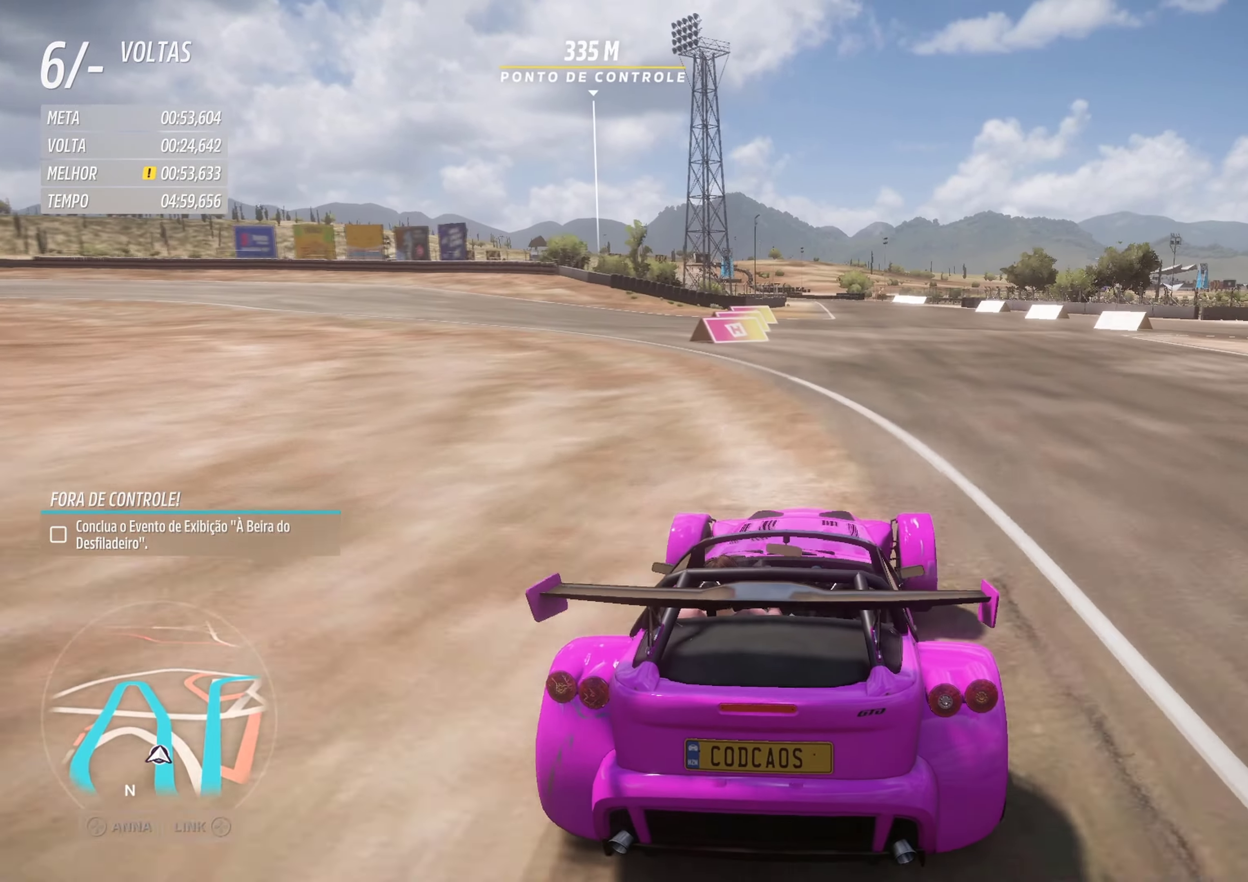
{"buttons": ["R2"], "left_stick": "down-left", "events": [[133, "left_stick", "down-left"], [250, "left_stick", "center"], [500, "left_stick", "down-left"]]}
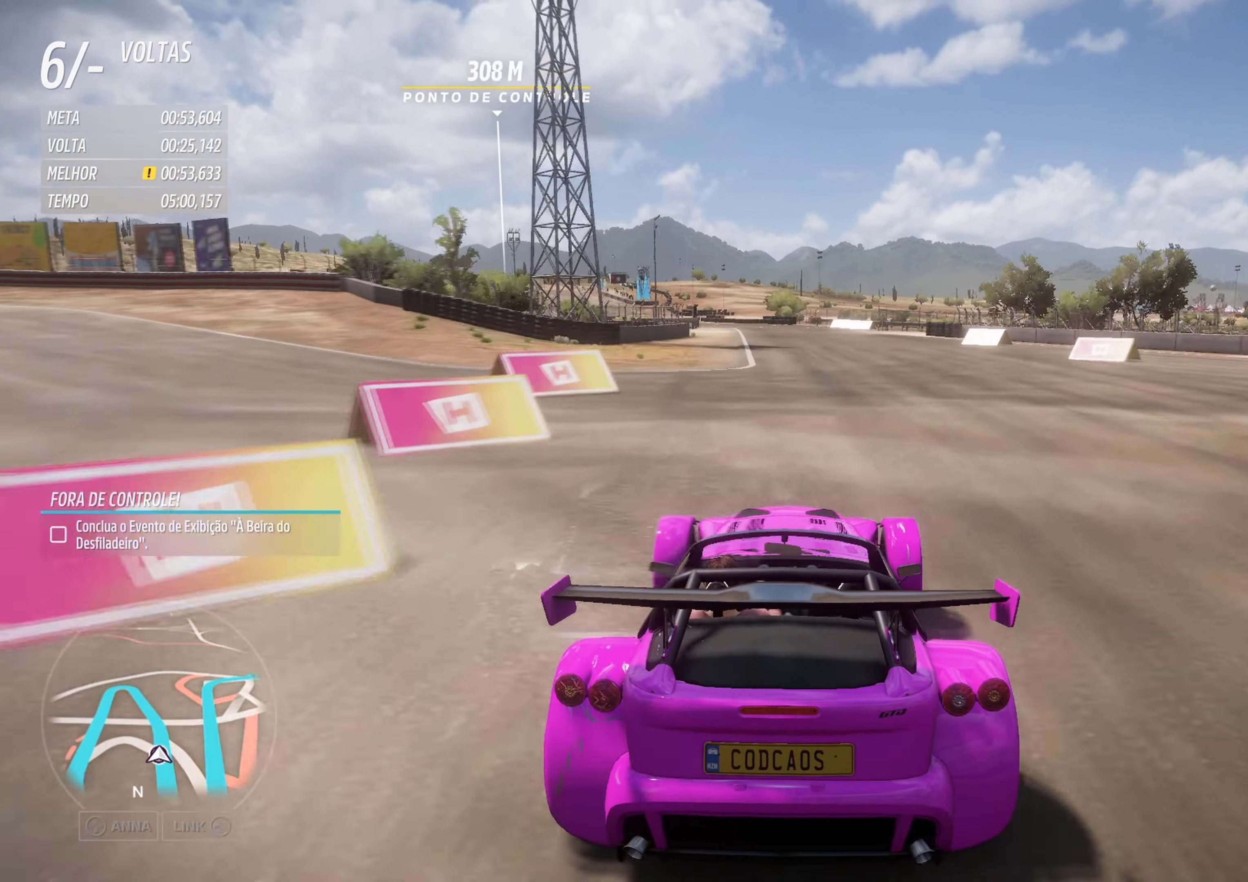
{"buttons": ["R2"], "left_stick": "down-left", "events": [[200, "left_stick", "center"], [400, "left_stick", "down-left"]]}
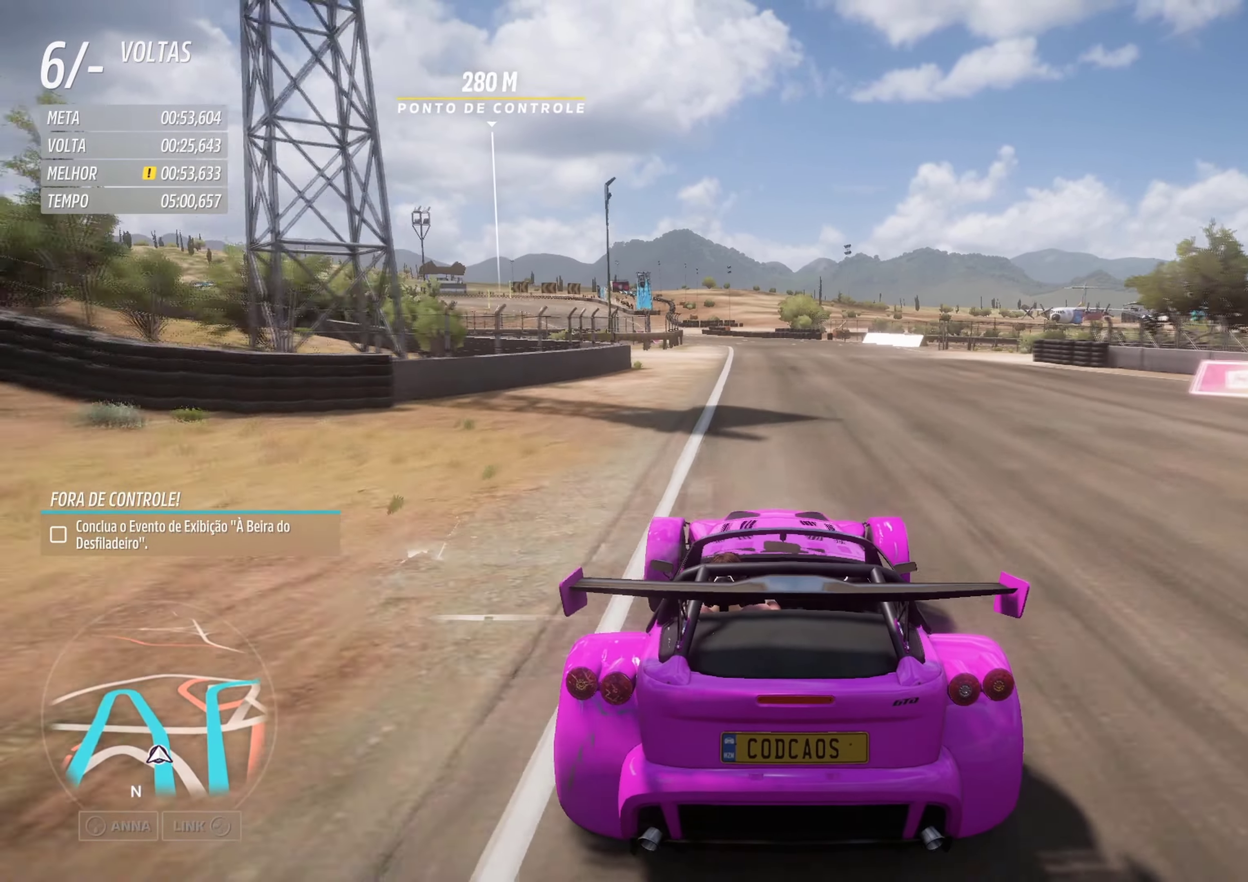
{"buttons": ["R2"], "left_stick": "center", "events": [[366, "left_stick", "center"]]}
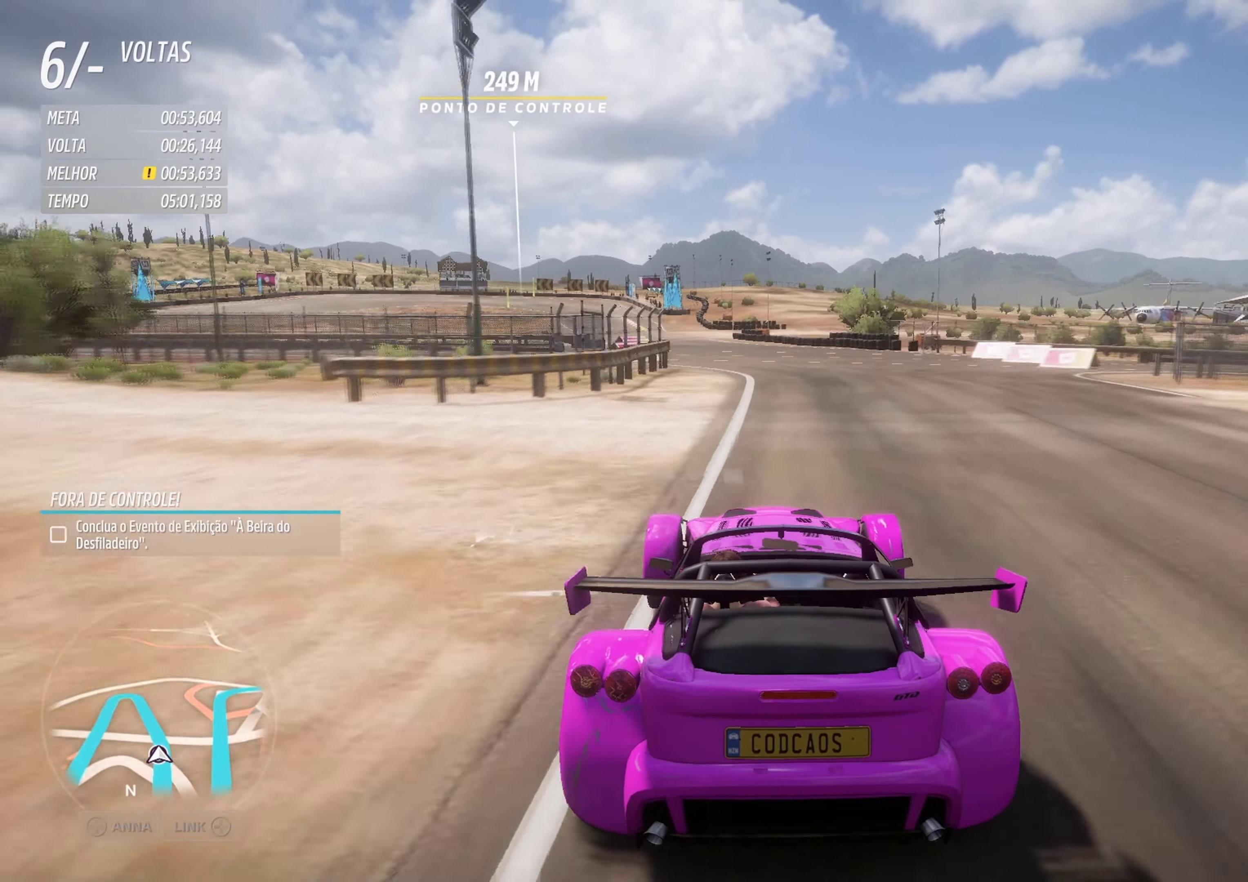
{"buttons": ["R2"], "left_stick": "center", "events": [[16, "left_stick", "down-left"], [150, "left_stick", "center"], [266, "left_stick", "down-left"], [450, "left_stick", "center"]]}